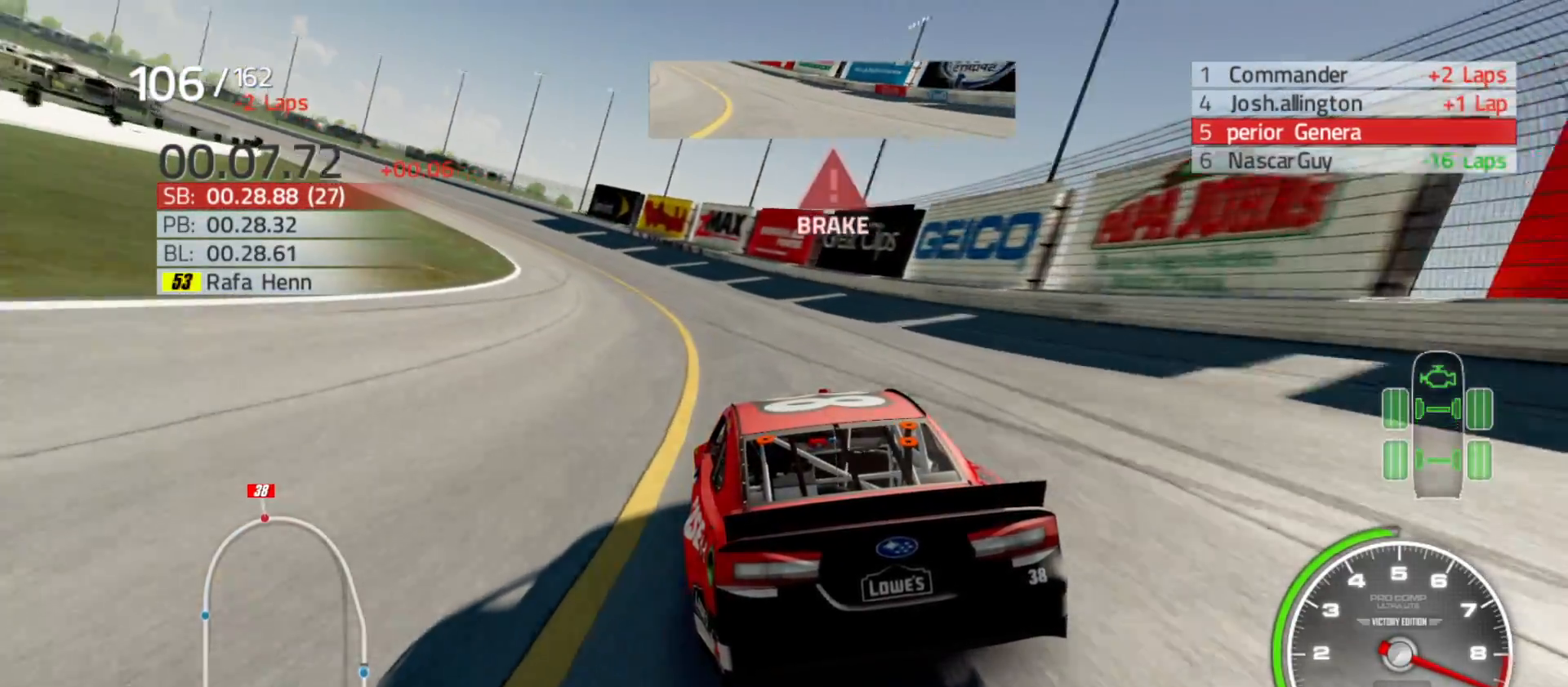
Gameplay with a controller (Xbox layout); each line is a JSON object with the inputs held at the frame after it. "events" lists button and stick changes between this image and that frame as [ms after this image, input, new state], when the widget could be followed in between.
{"buttons": ["R2"], "left_stick": "left", "right_stick": "center", "events": []}
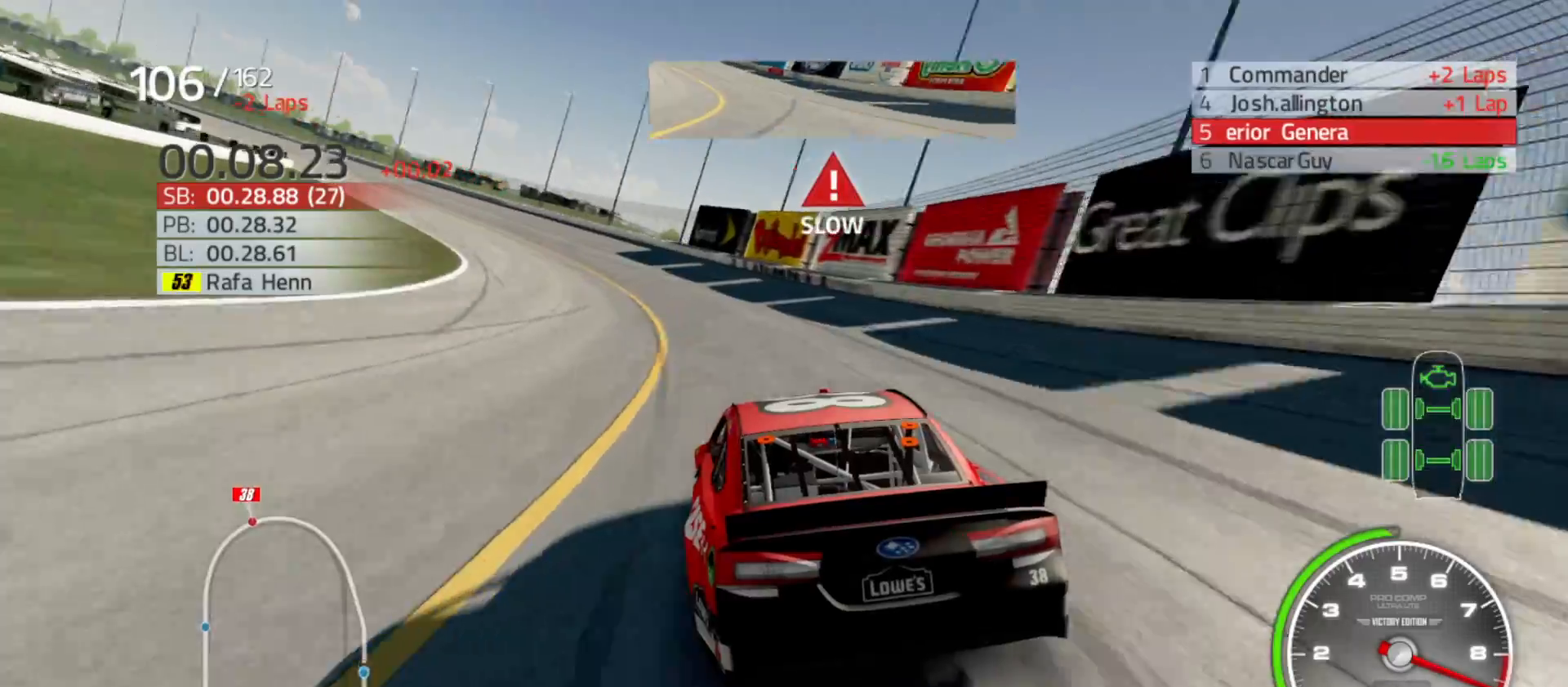
{"buttons": ["R2"], "left_stick": "left", "right_stick": "center", "events": []}
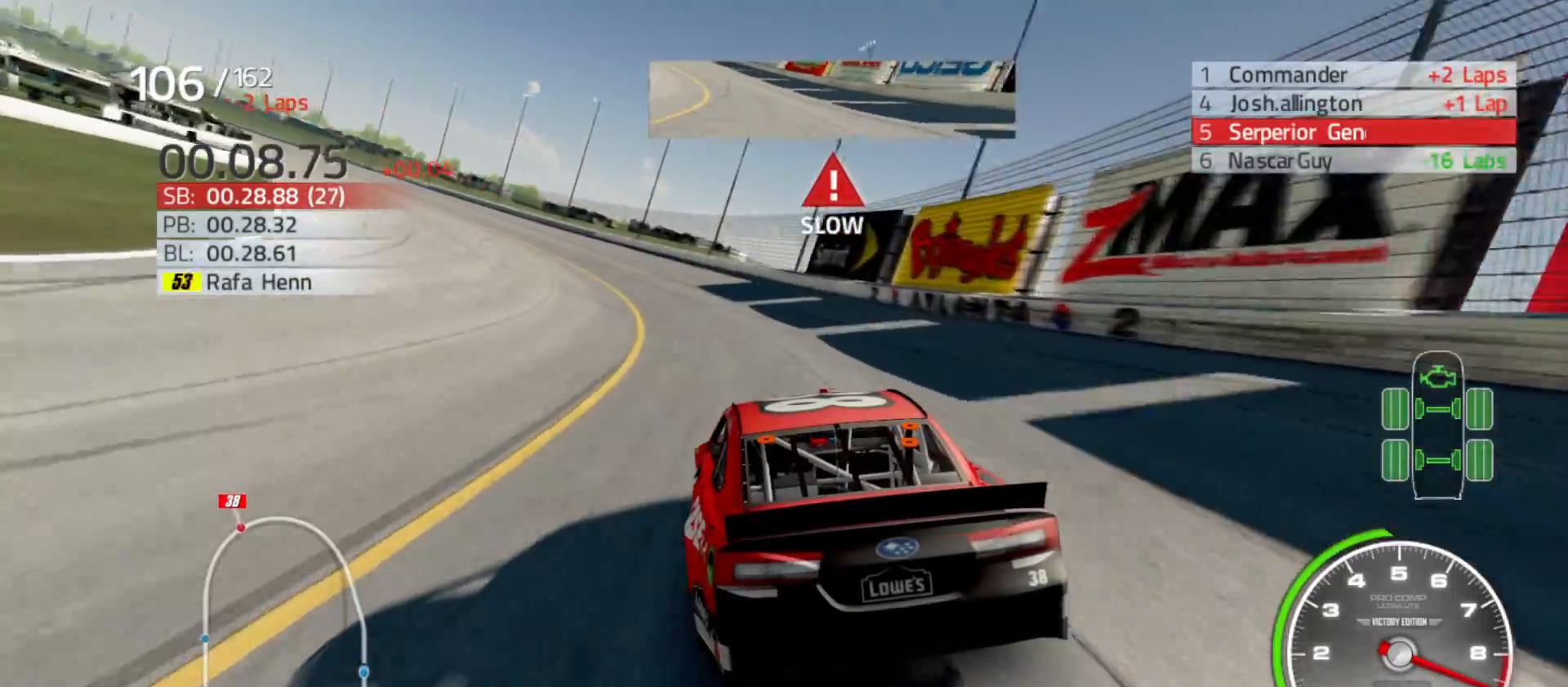
{"buttons": ["R2"], "left_stick": "left", "right_stick": "center", "events": []}
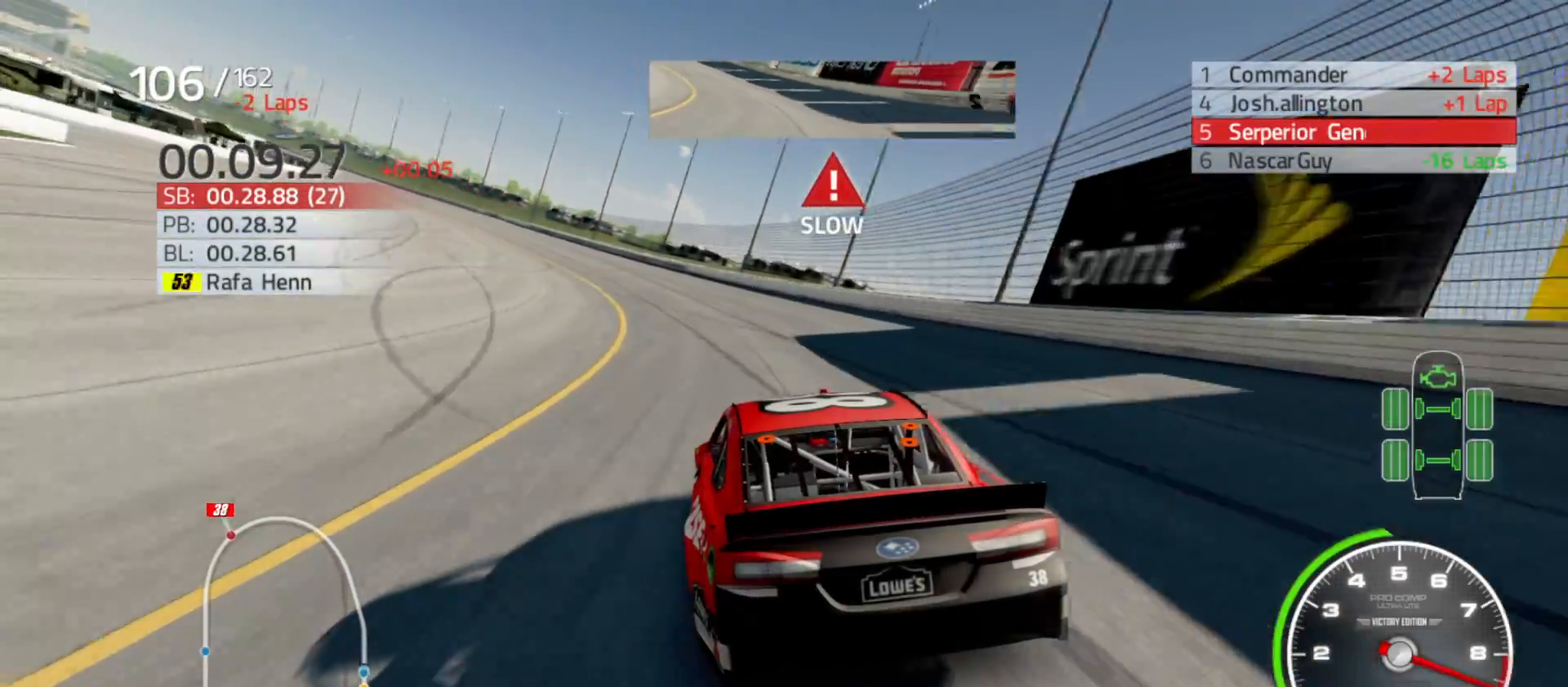
{"buttons": ["R2"], "left_stick": "left", "right_stick": "center", "events": []}
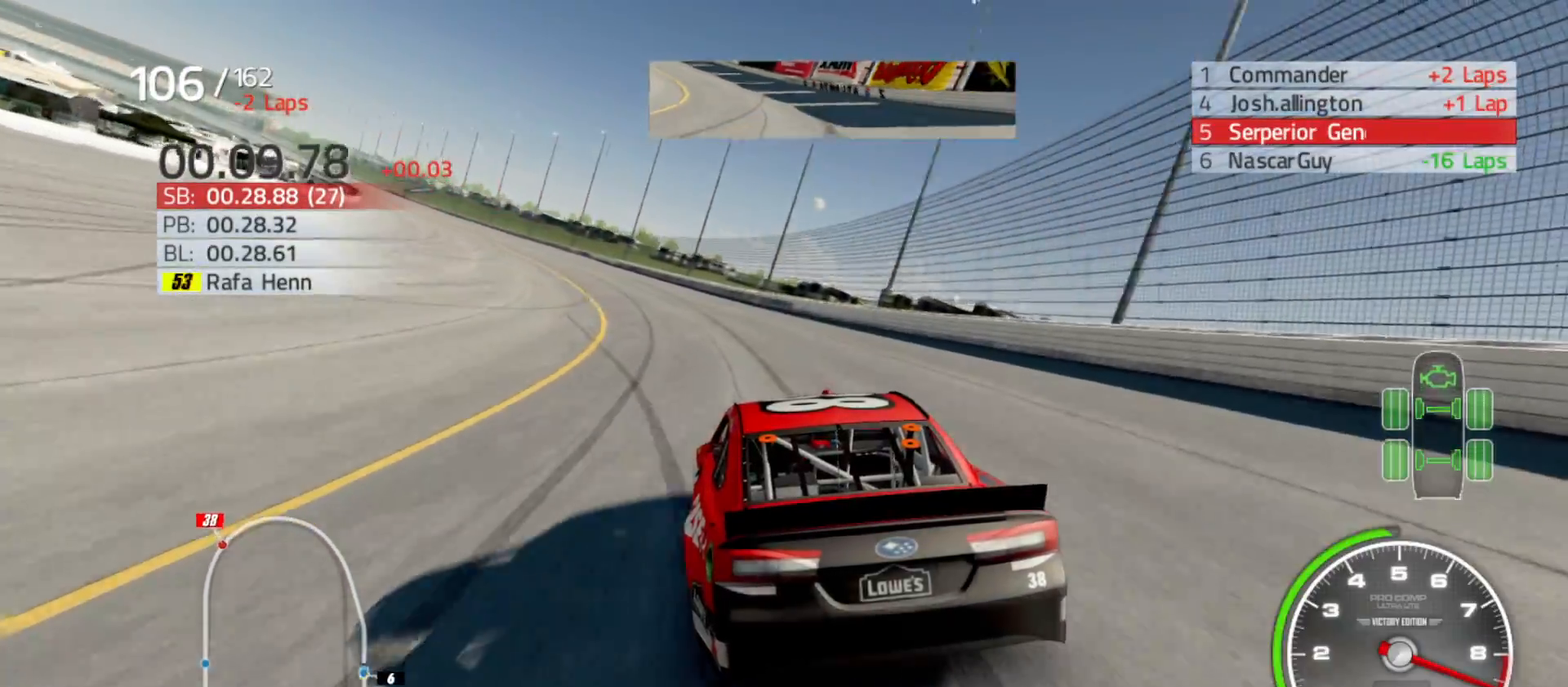
{"buttons": ["R2"], "left_stick": "left", "right_stick": "center", "events": []}
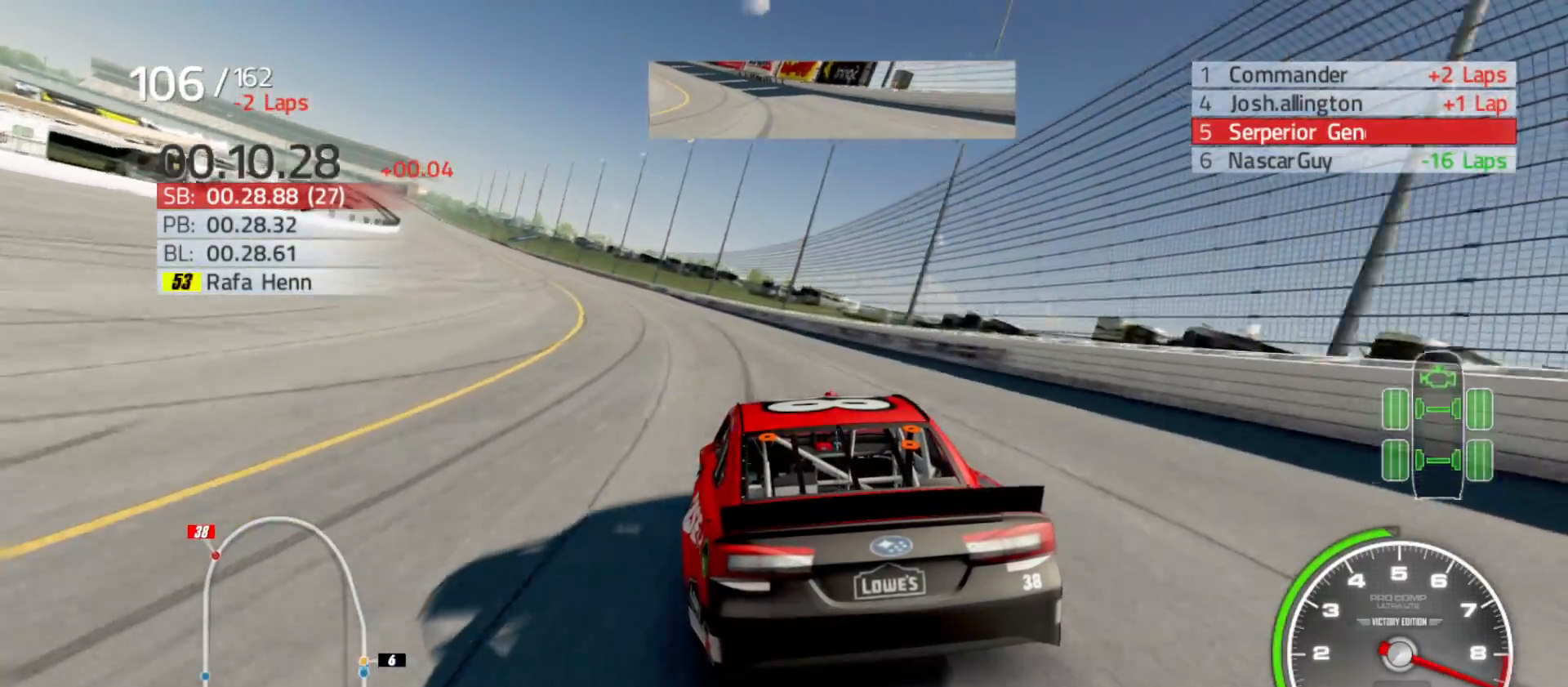
{"buttons": ["R2"], "left_stick": "left", "right_stick": "center", "events": []}
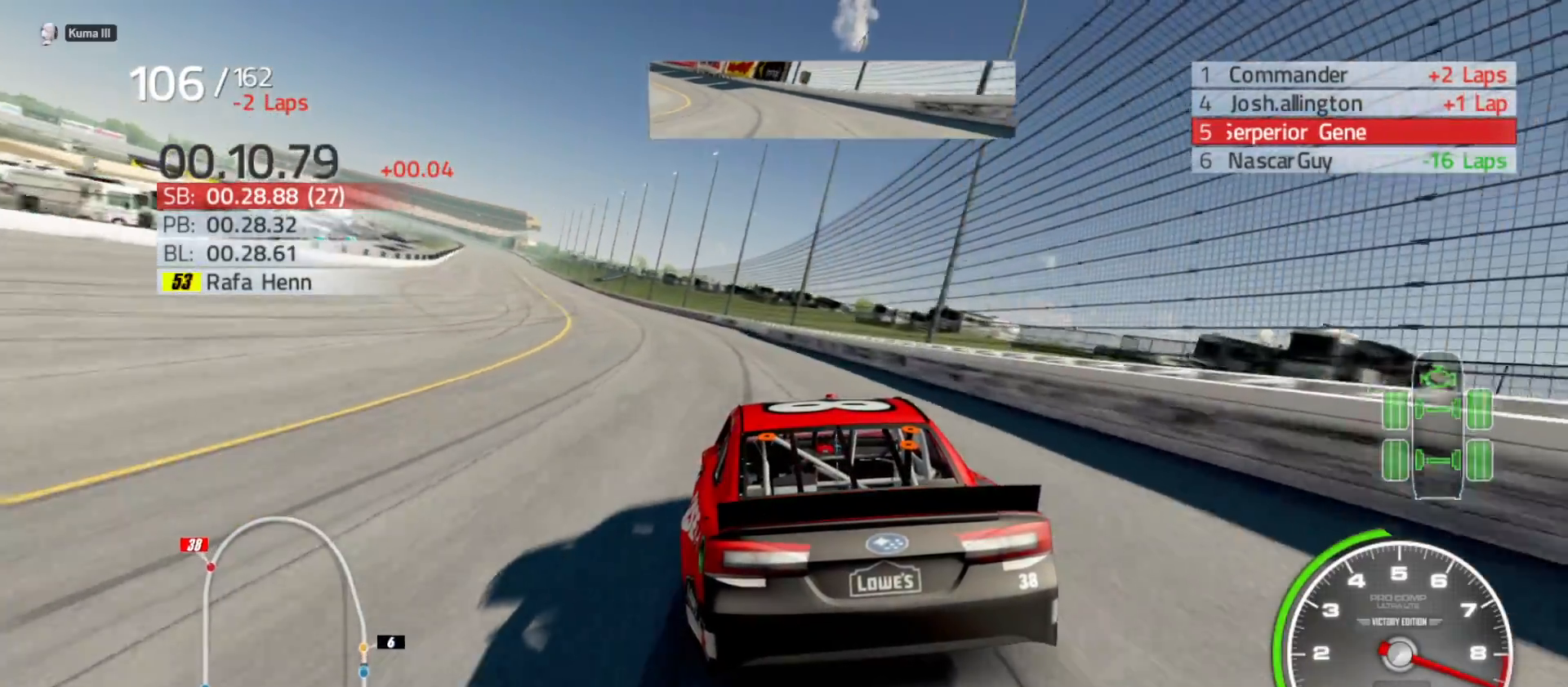
{"buttons": ["R2"], "left_stick": "left", "right_stick": "center", "events": []}
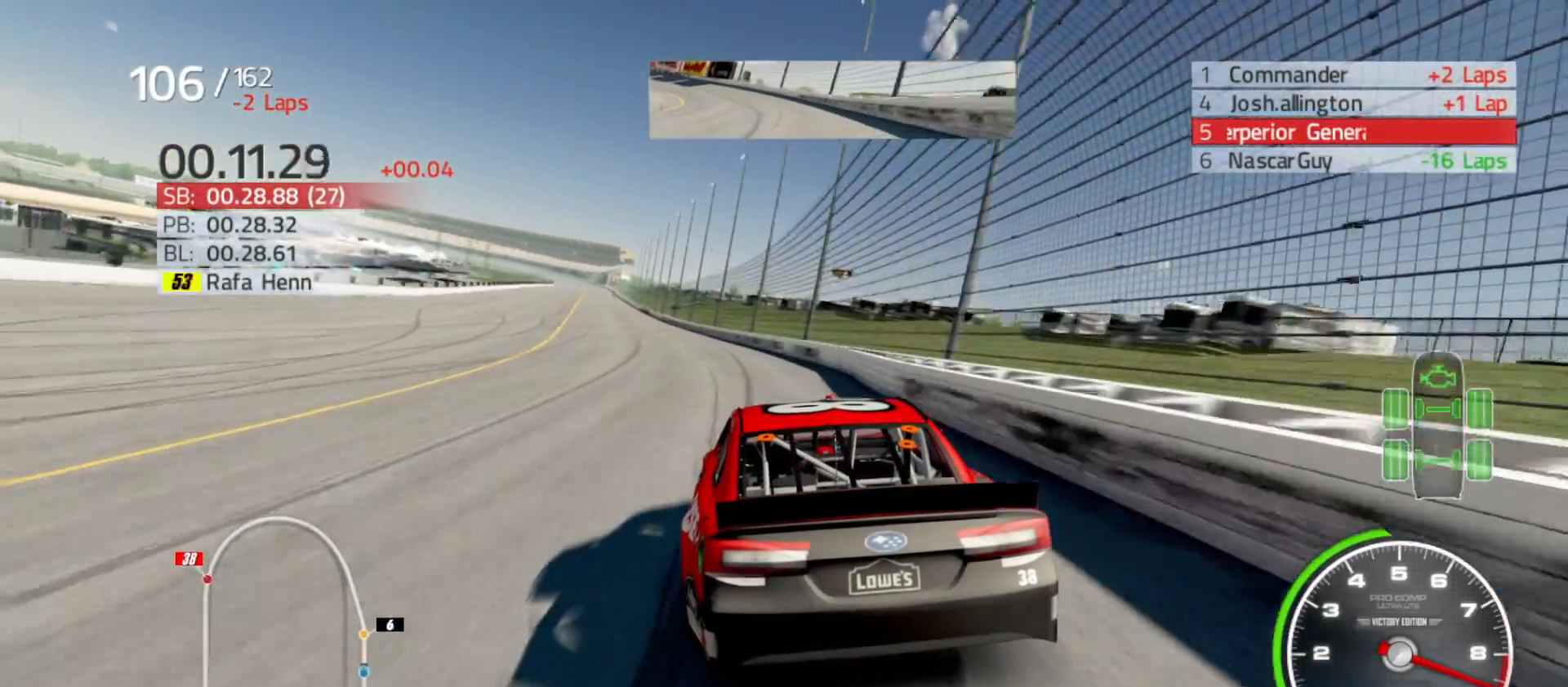
{"buttons": ["R2"], "left_stick": "left", "right_stick": "center", "events": []}
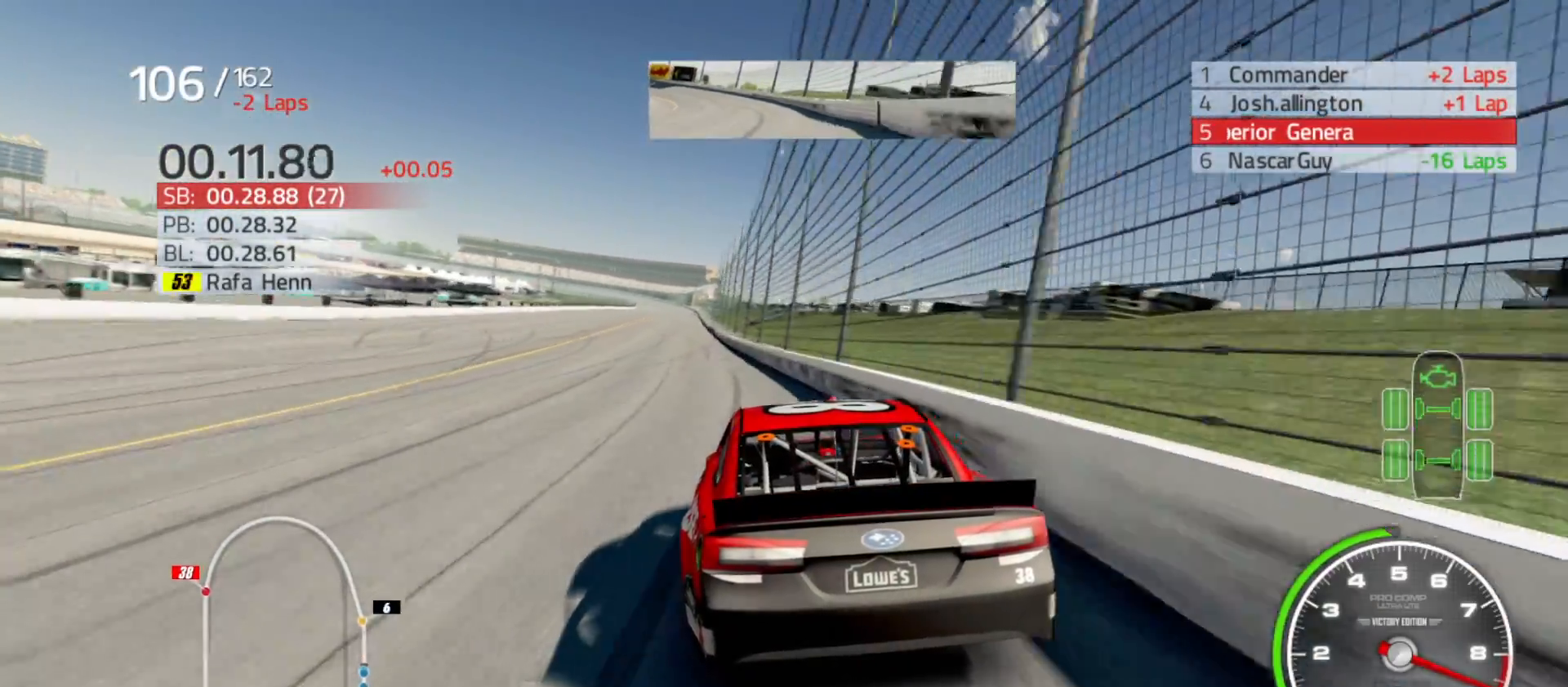
{"buttons": ["R2"], "left_stick": "center", "right_stick": "center", "events": [[283, "left_stick", "center"]]}
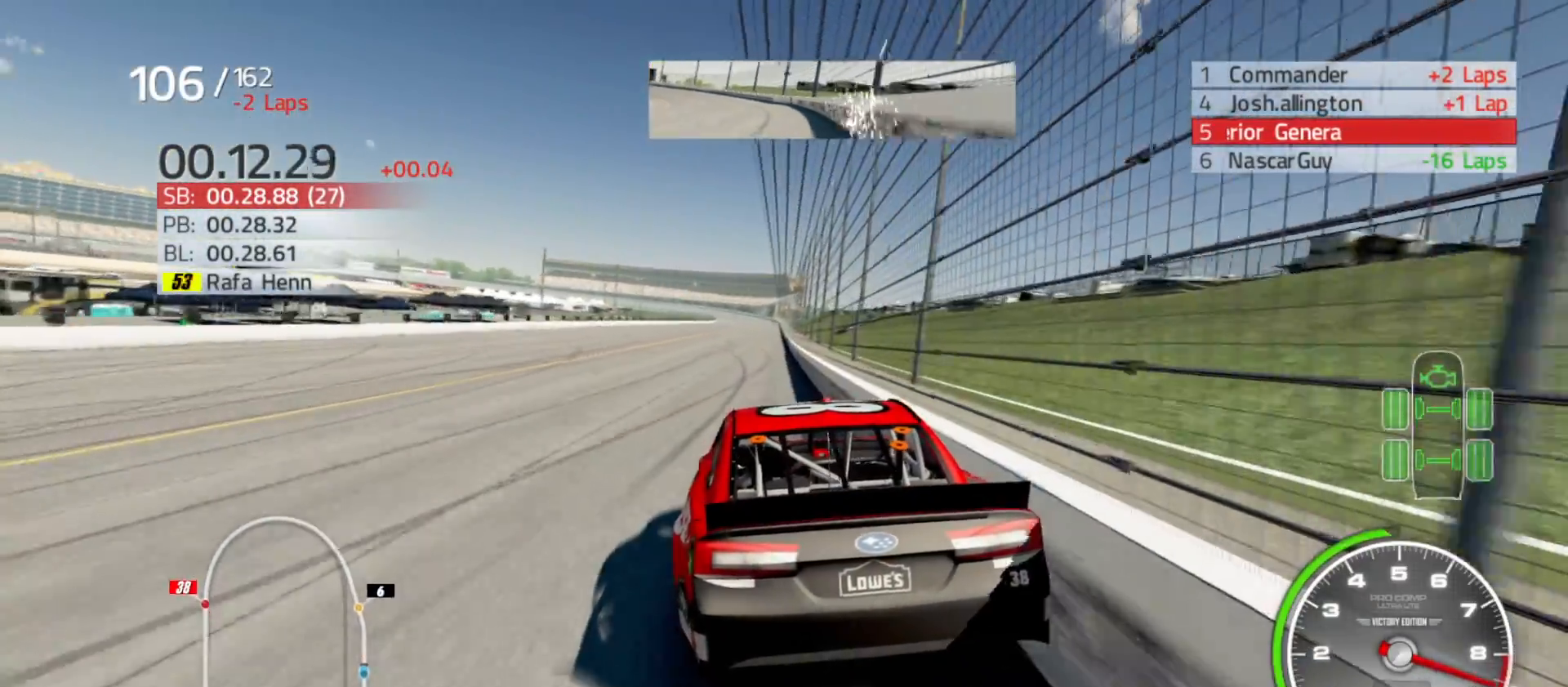
{"buttons": ["R2"], "left_stick": "right", "right_stick": "center", "events": [[33, "left_stick", "right"], [233, "left_stick", "center"], [400, "left_stick", "right"]]}
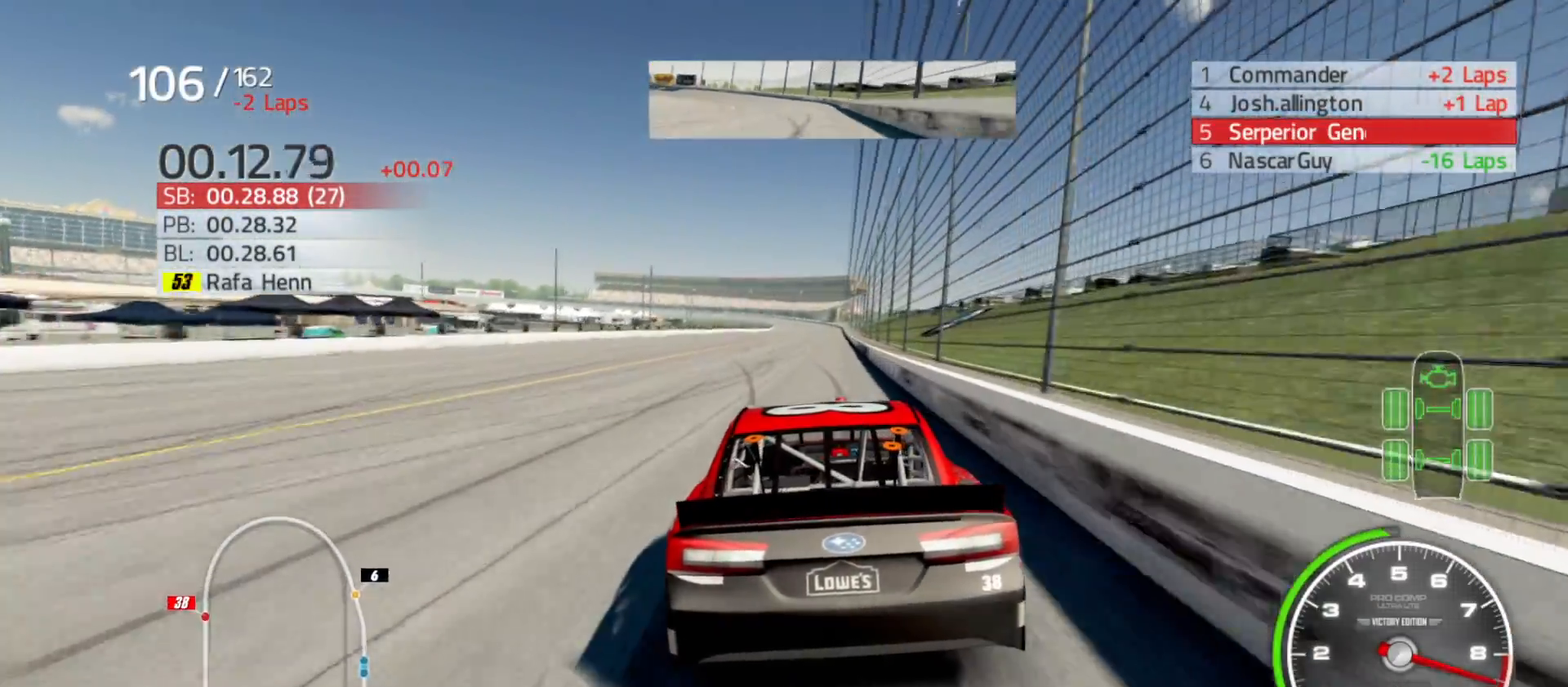
{"buttons": ["R2"], "left_stick": "center", "right_stick": "center", "events": [[33, "left_stick", "center"], [267, "left_stick", "right"], [467, "left_stick", "center"]]}
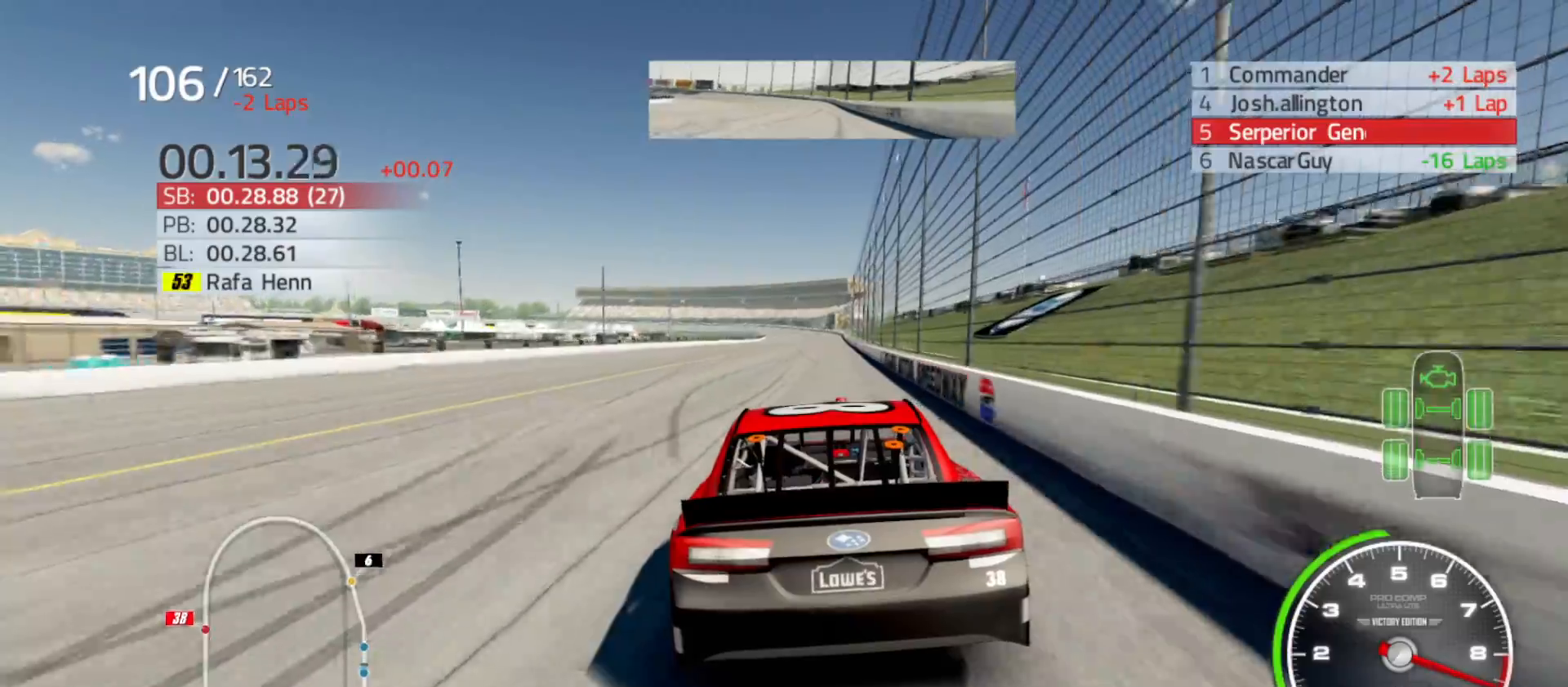
{"buttons": ["R2"], "left_stick": "center", "right_stick": "center", "events": [[50, "left_stick", "right"], [233, "left_stick", "center"], [367, "left_stick", "right"], [500, "left_stick", "center"]]}
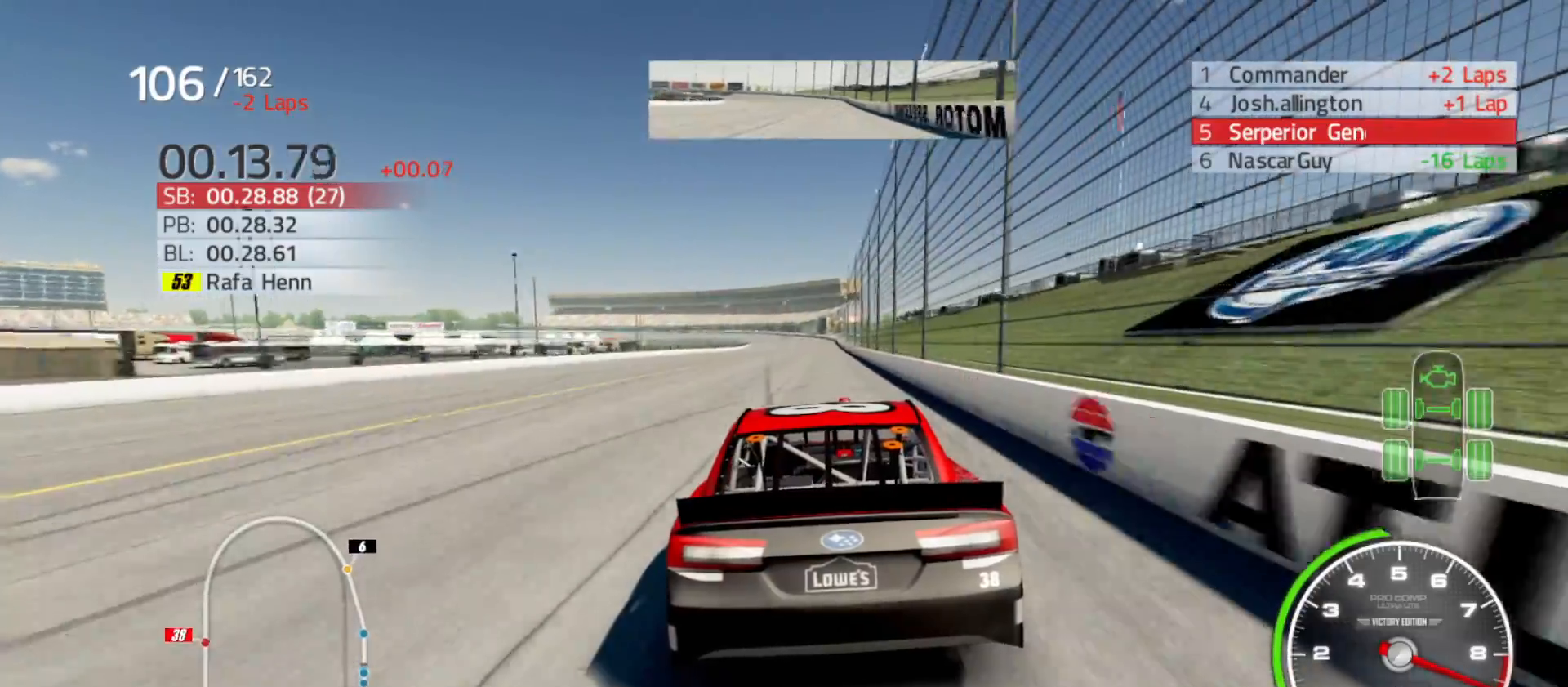
{"buttons": ["R2"], "left_stick": "center", "right_stick": "center", "events": []}
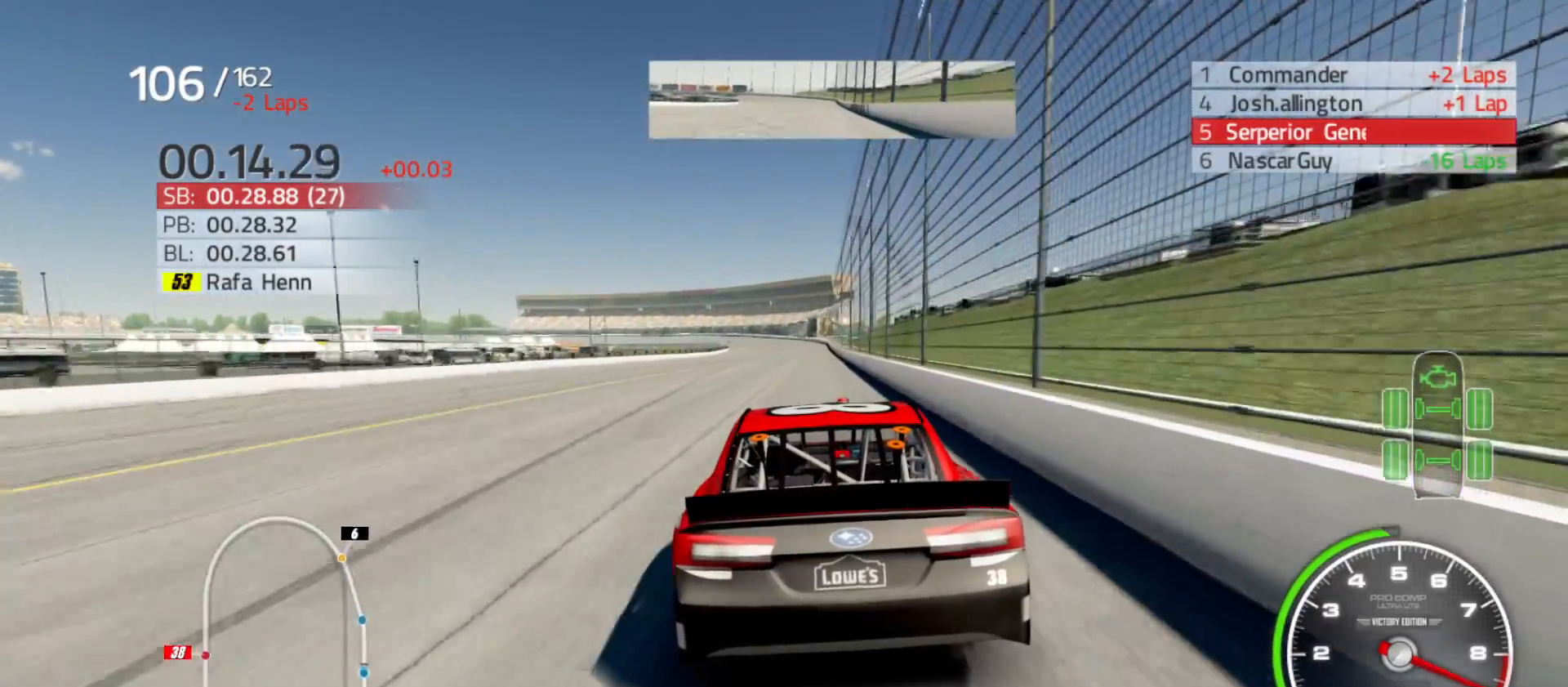
{"buttons": ["R2"], "left_stick": "right", "right_stick": "center", "events": [[483, "left_stick", "right"]]}
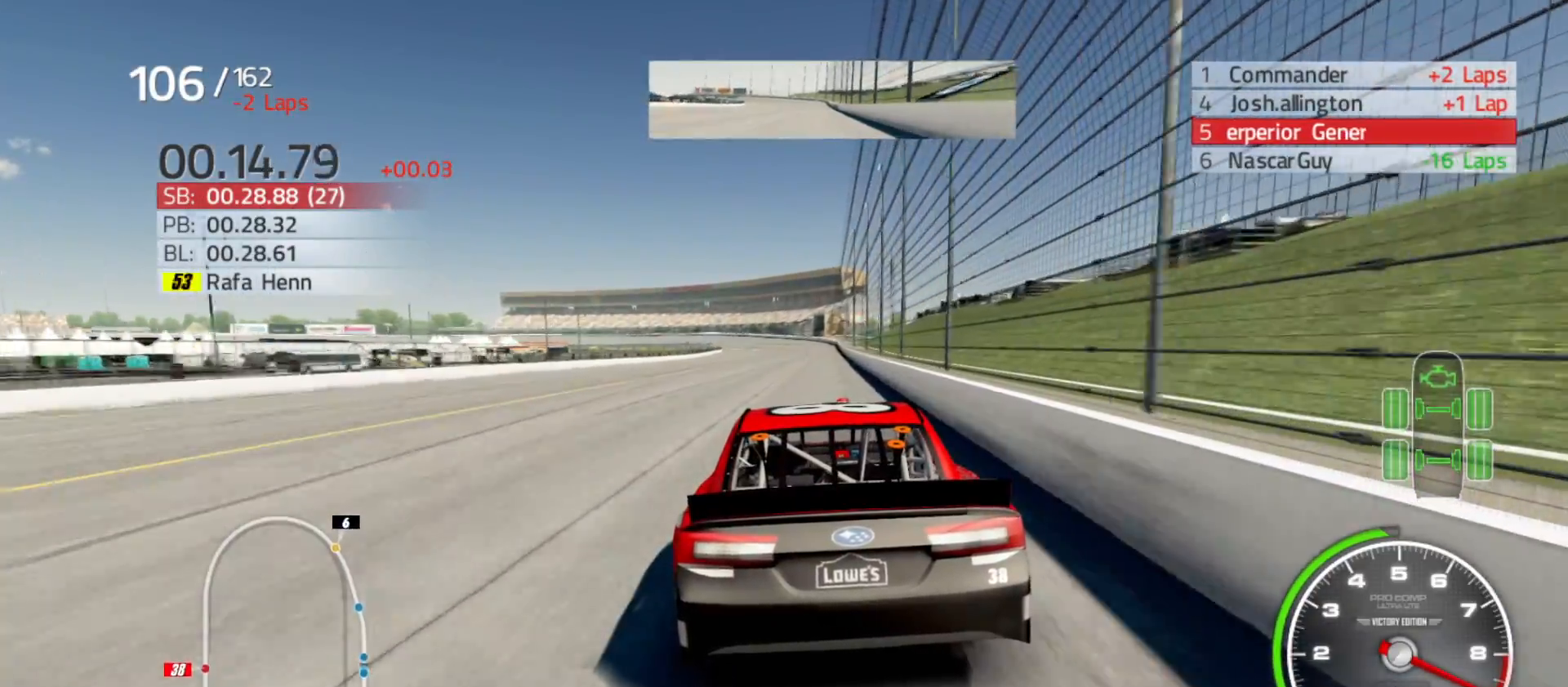
{"buttons": ["R2"], "left_stick": "right", "right_stick": "center", "events": [[150, "left_stick", "center"], [367, "left_stick", "right"]]}
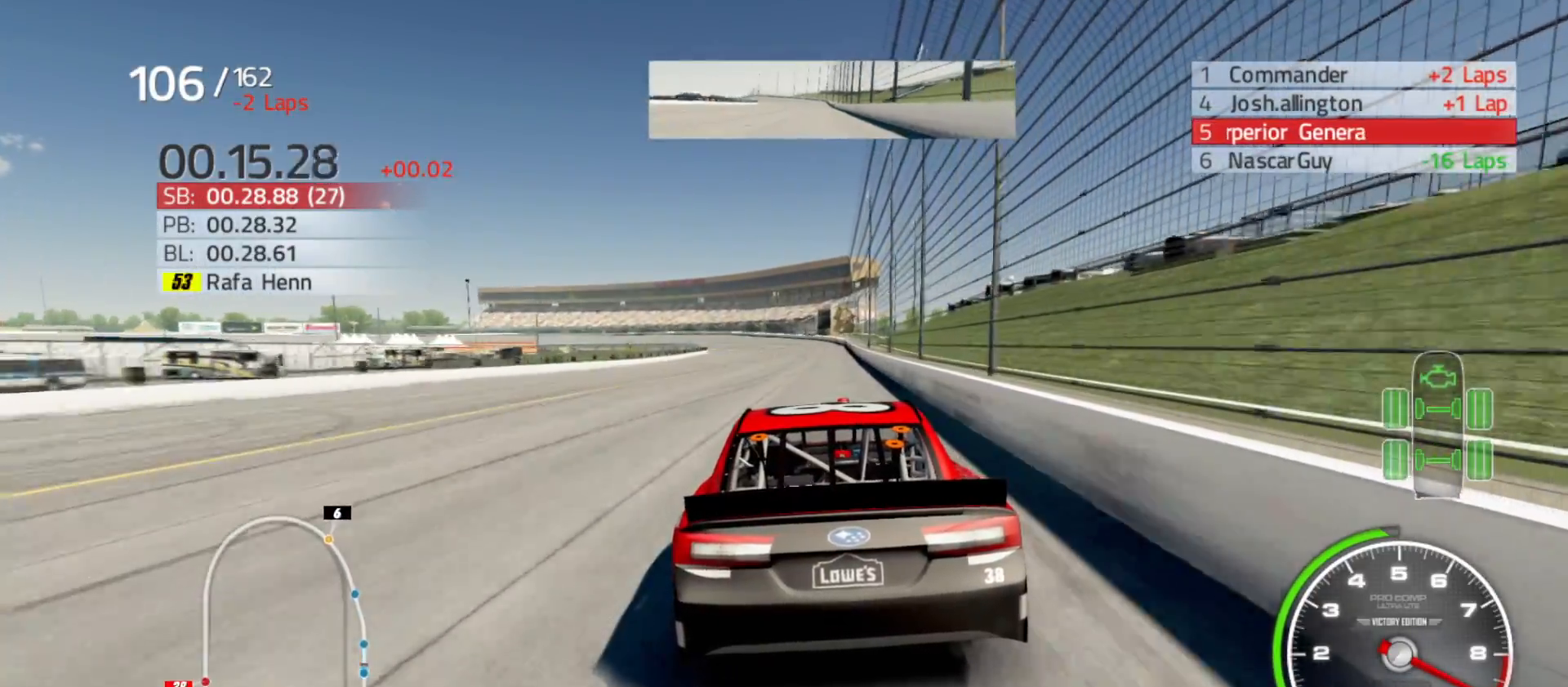
{"buttons": ["R2"], "left_stick": "right", "right_stick": "center", "events": [[33, "left_stick", "center"], [150, "left_stick", "right"], [383, "left_stick", "center"], [500, "left_stick", "right"]]}
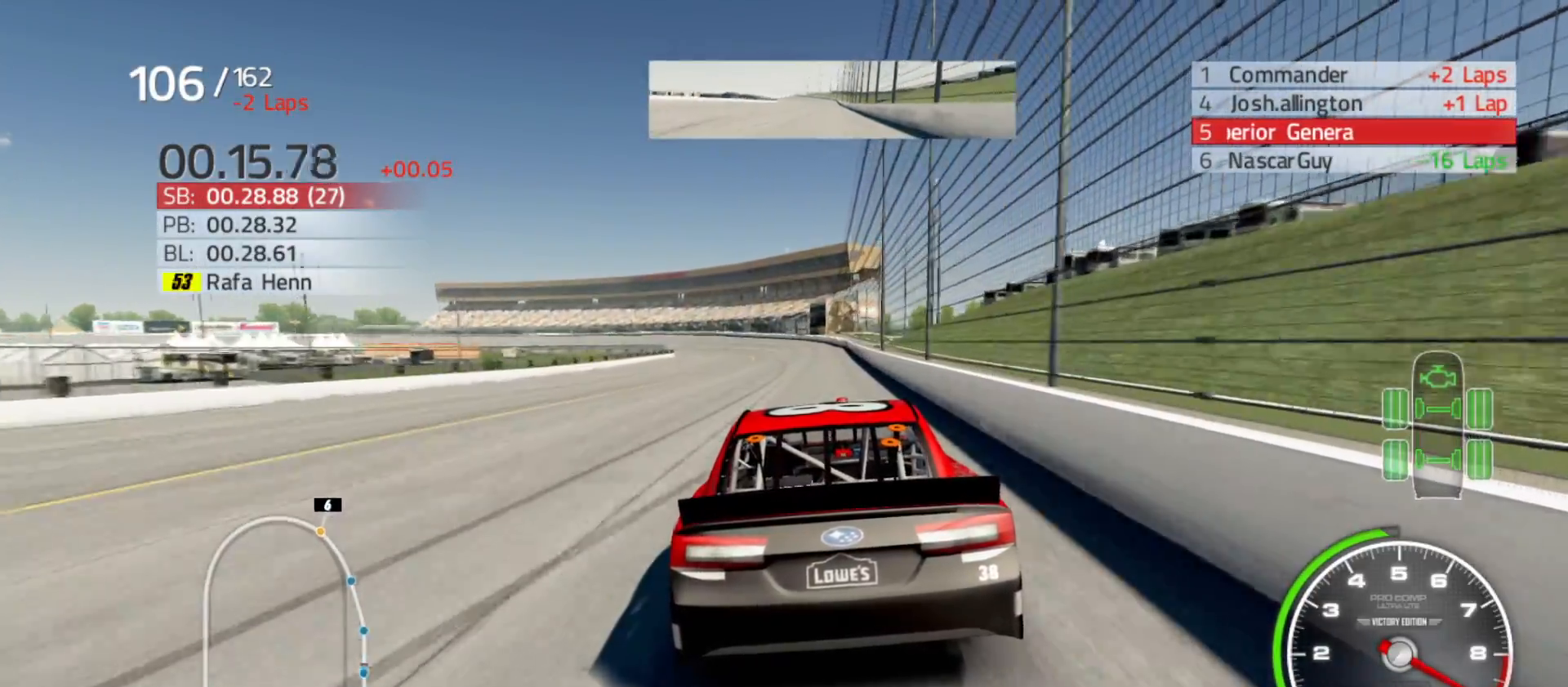
{"buttons": ["R2"], "left_stick": "center", "right_stick": "center", "events": [[117, "left_stick", "center"]]}
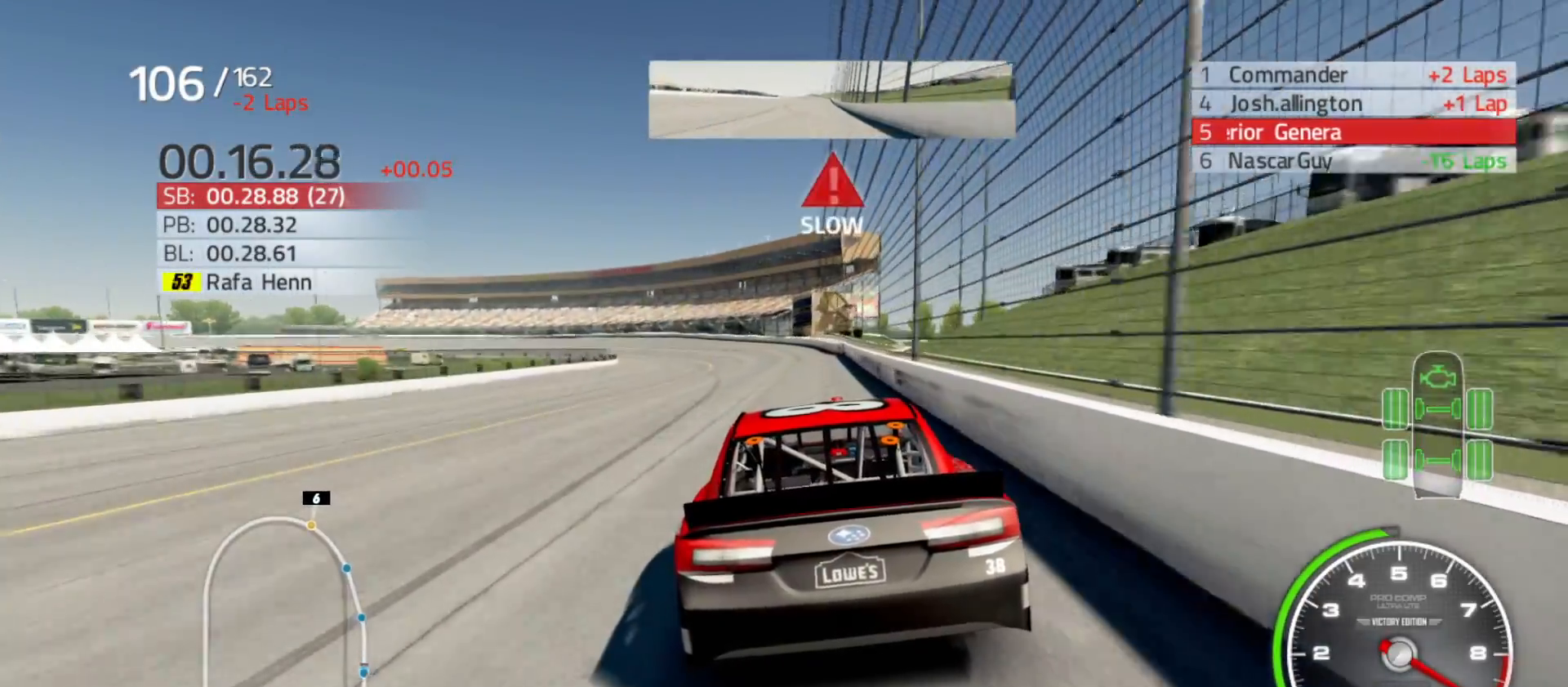
{"buttons": ["R2"], "left_stick": "left", "right_stick": "center", "events": [[17, "left_stick", "left"]]}
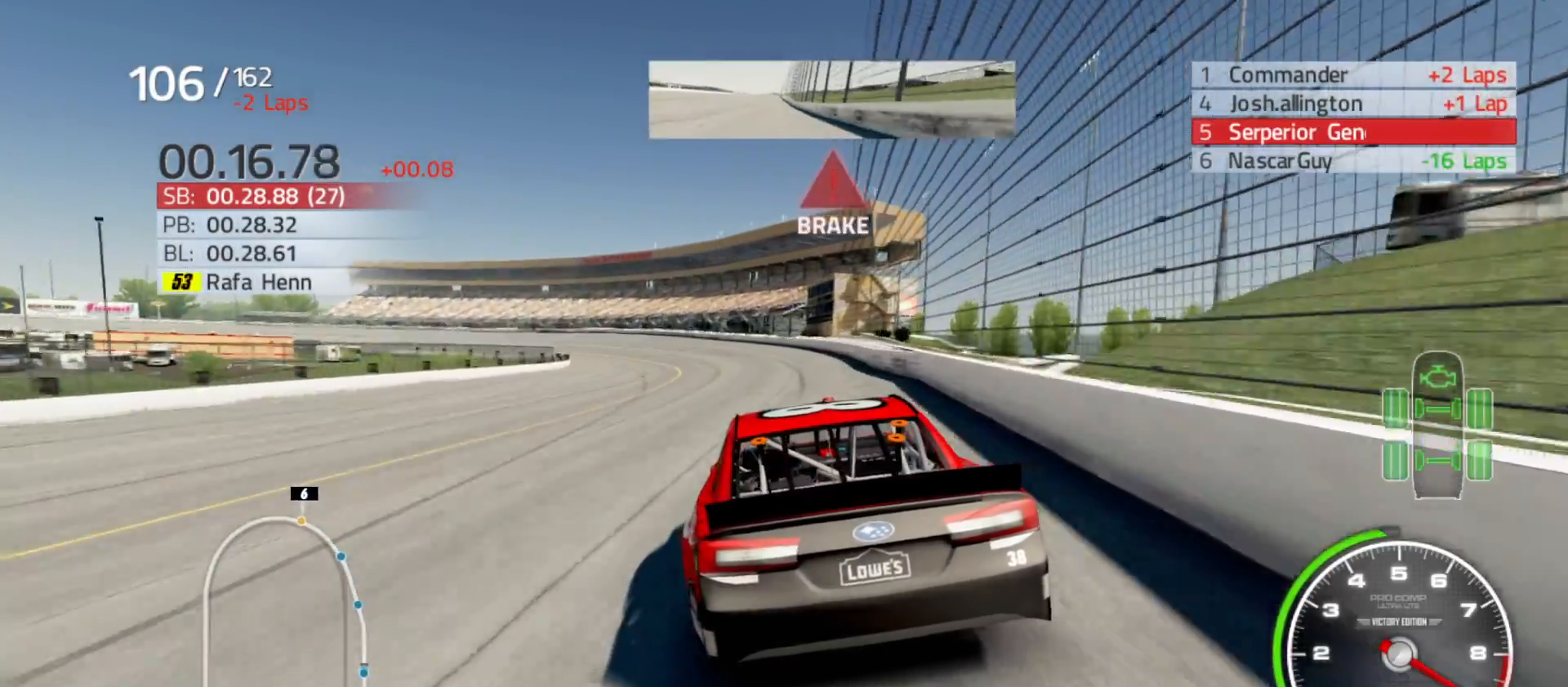
{"buttons": ["R2"], "left_stick": "left", "right_stick": "center", "events": []}
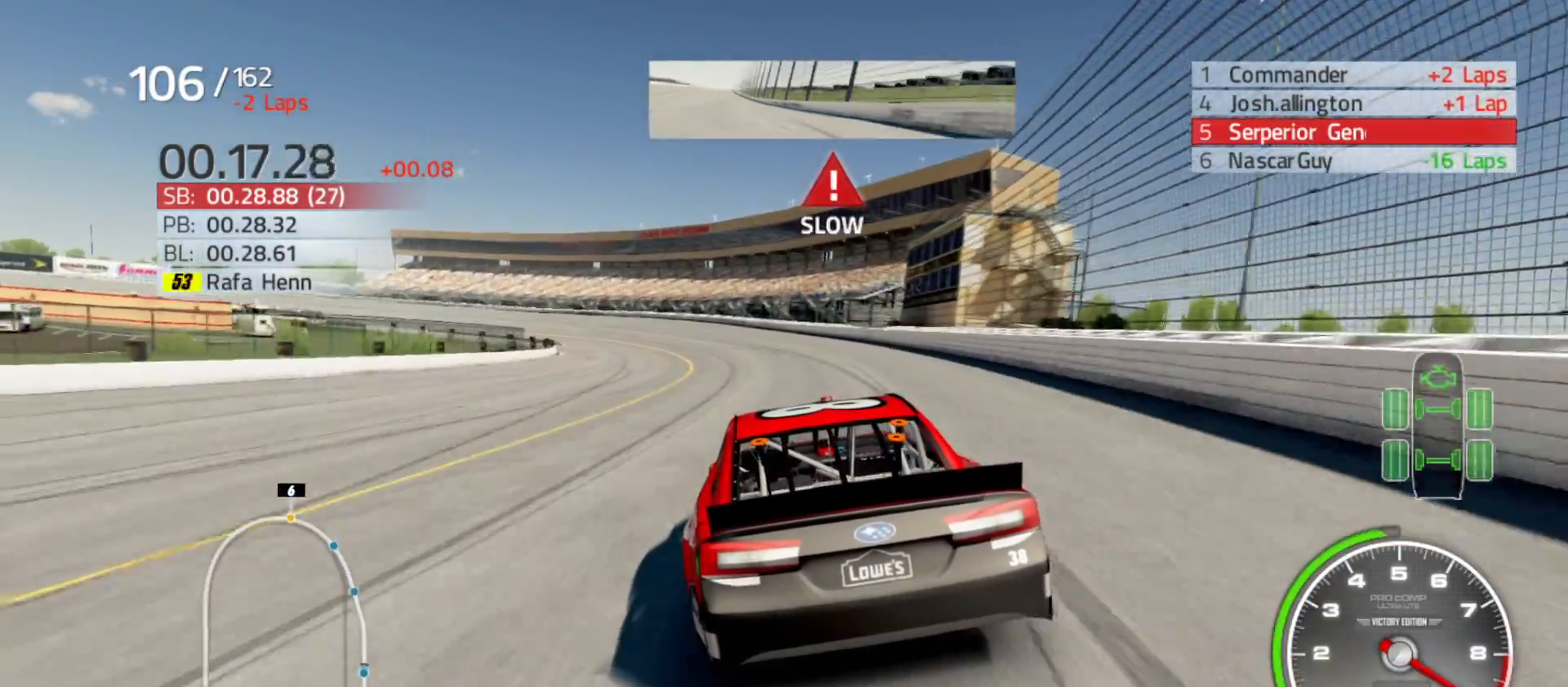
{"buttons": ["R2"], "left_stick": "left", "right_stick": "center", "events": []}
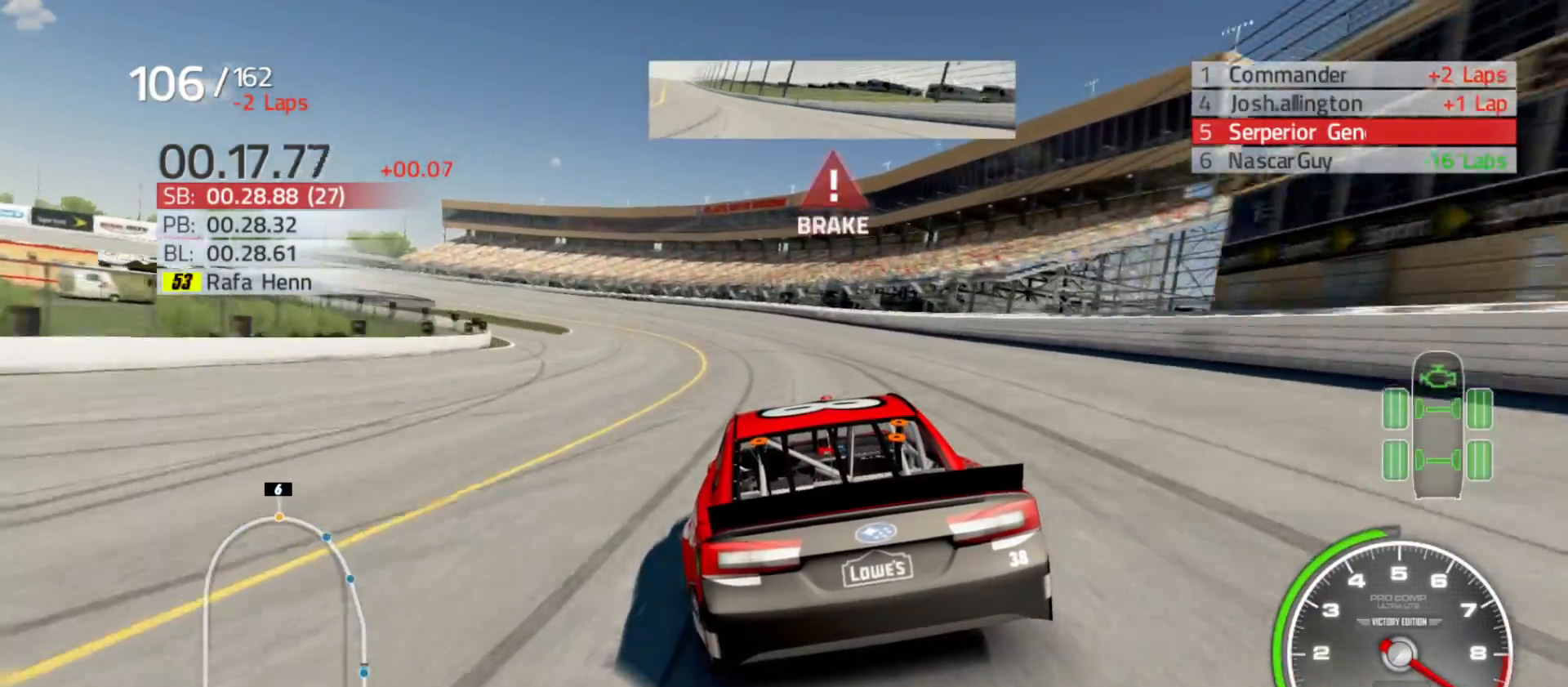
{"buttons": ["R2"], "left_stick": "left", "right_stick": "center", "events": []}
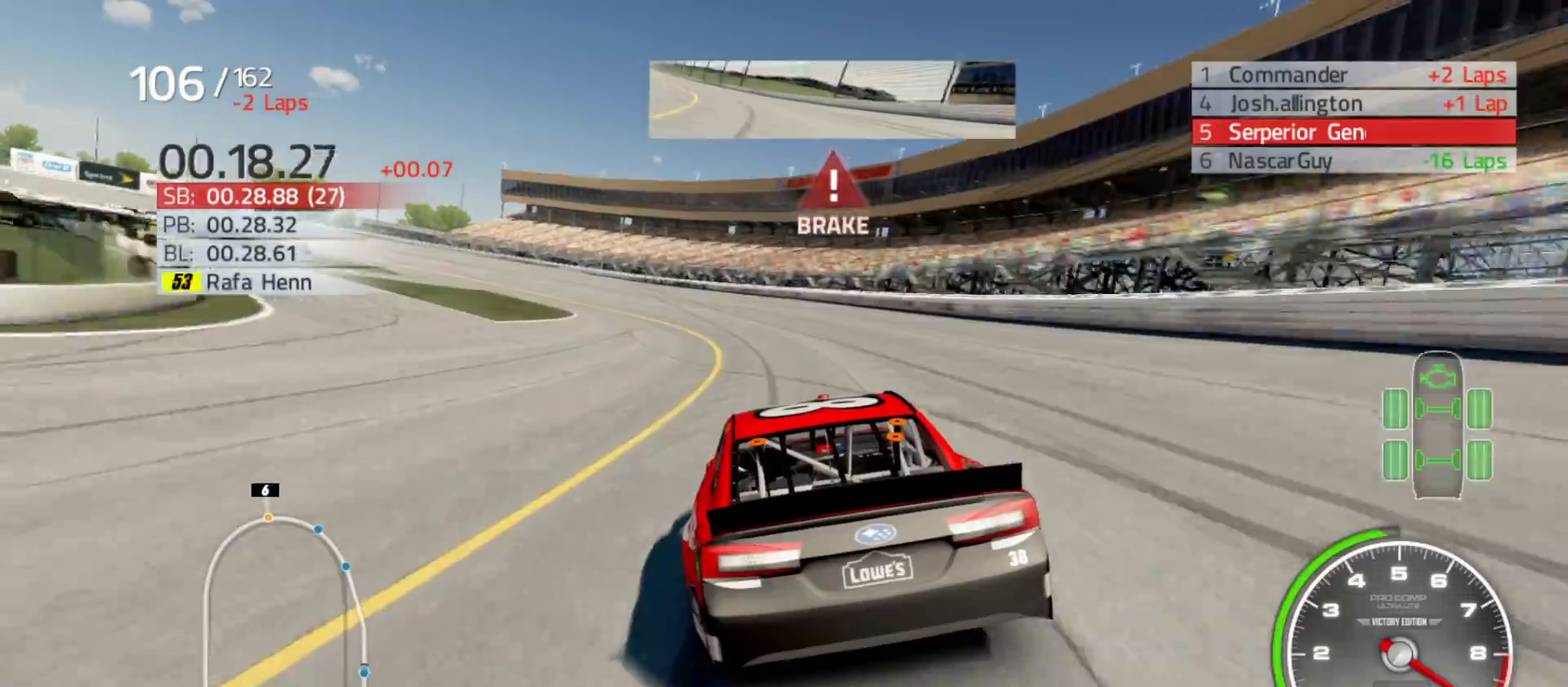
{"buttons": ["R2"], "left_stick": "left", "right_stick": "center", "events": []}
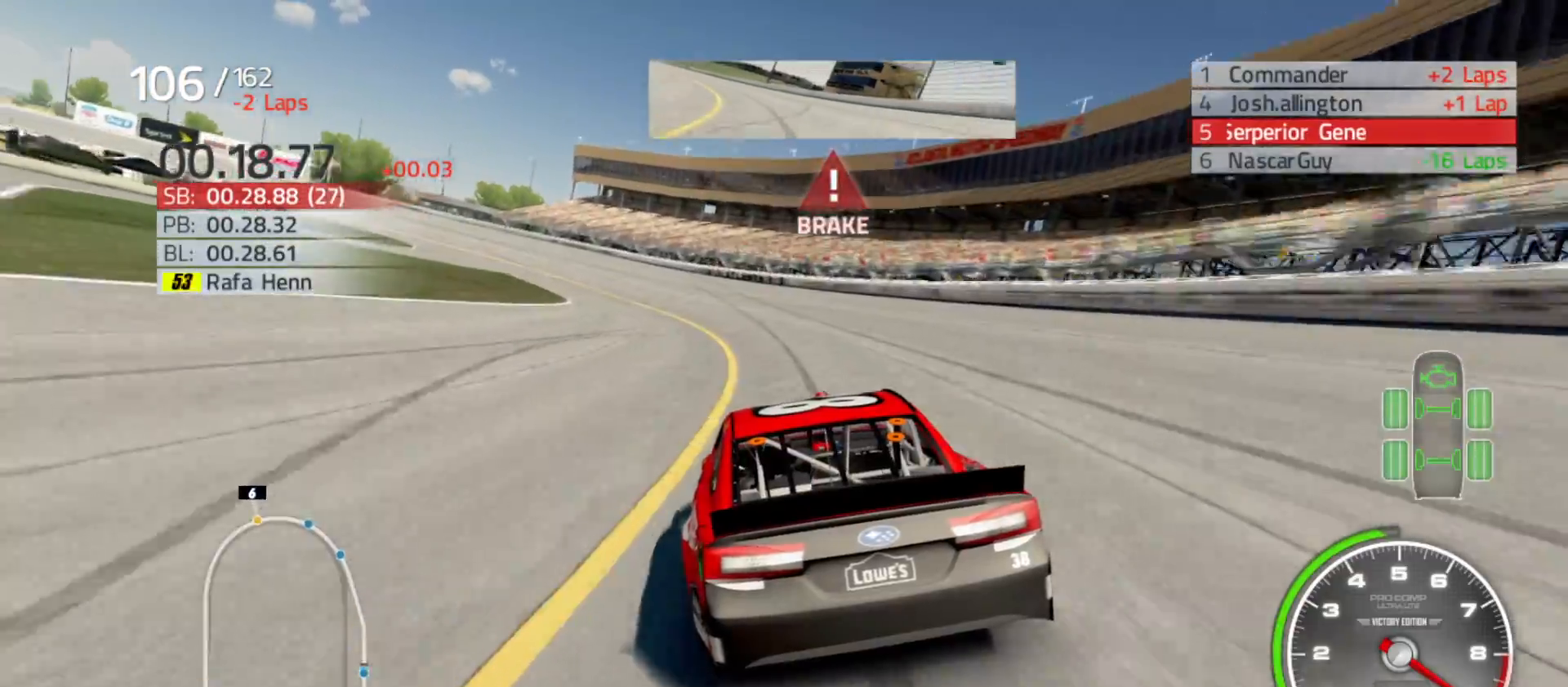
{"buttons": ["R2"], "left_stick": "left", "right_stick": "center", "events": []}
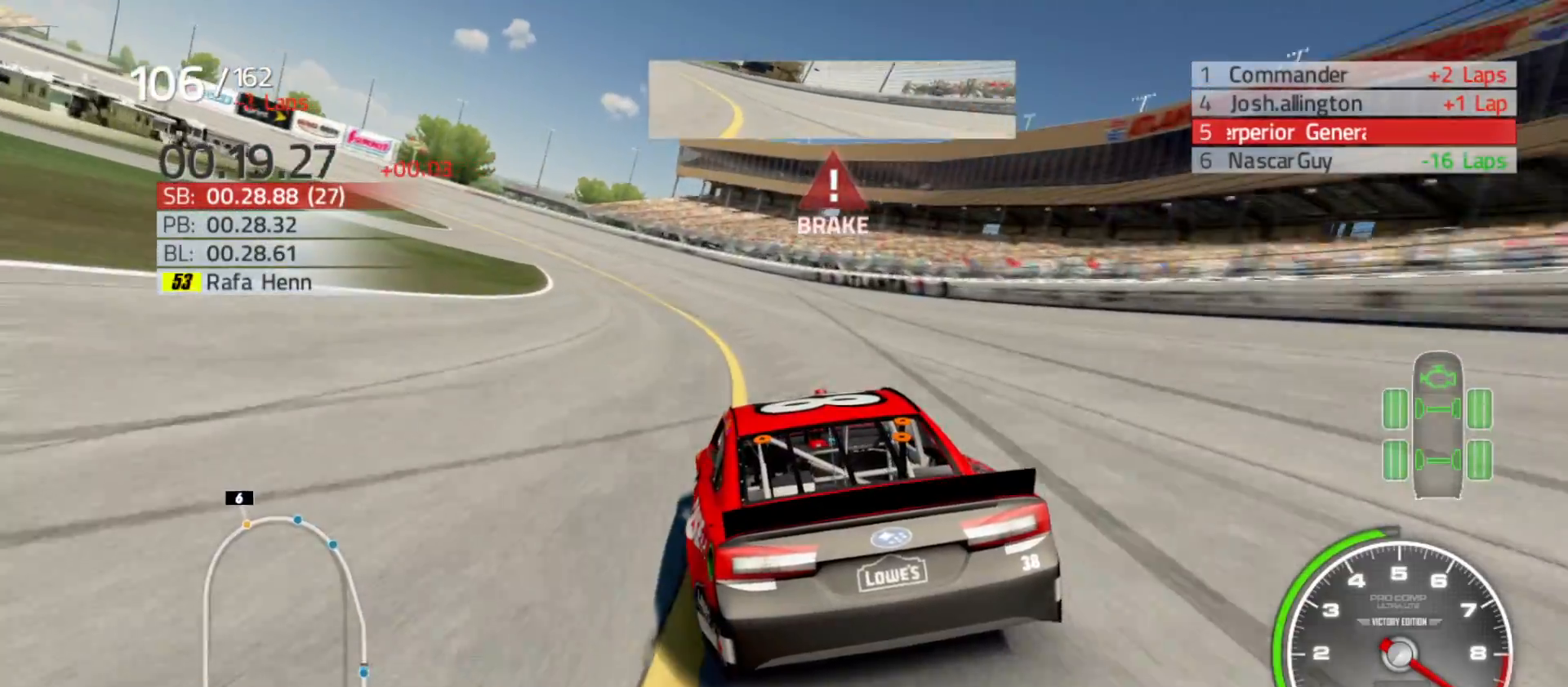
{"buttons": ["R2"], "left_stick": "left", "right_stick": "center", "events": []}
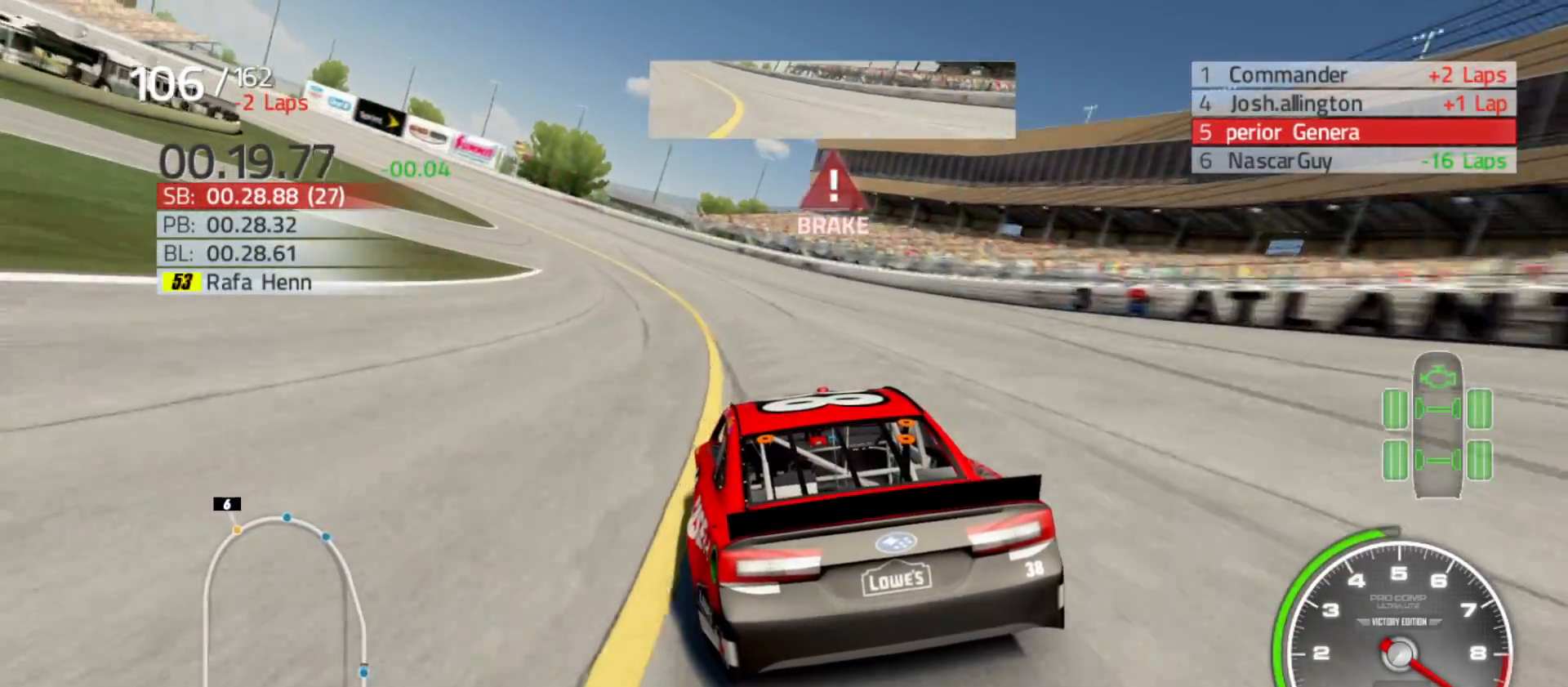
{"buttons": ["R2"], "left_stick": "left", "right_stick": "center", "events": []}
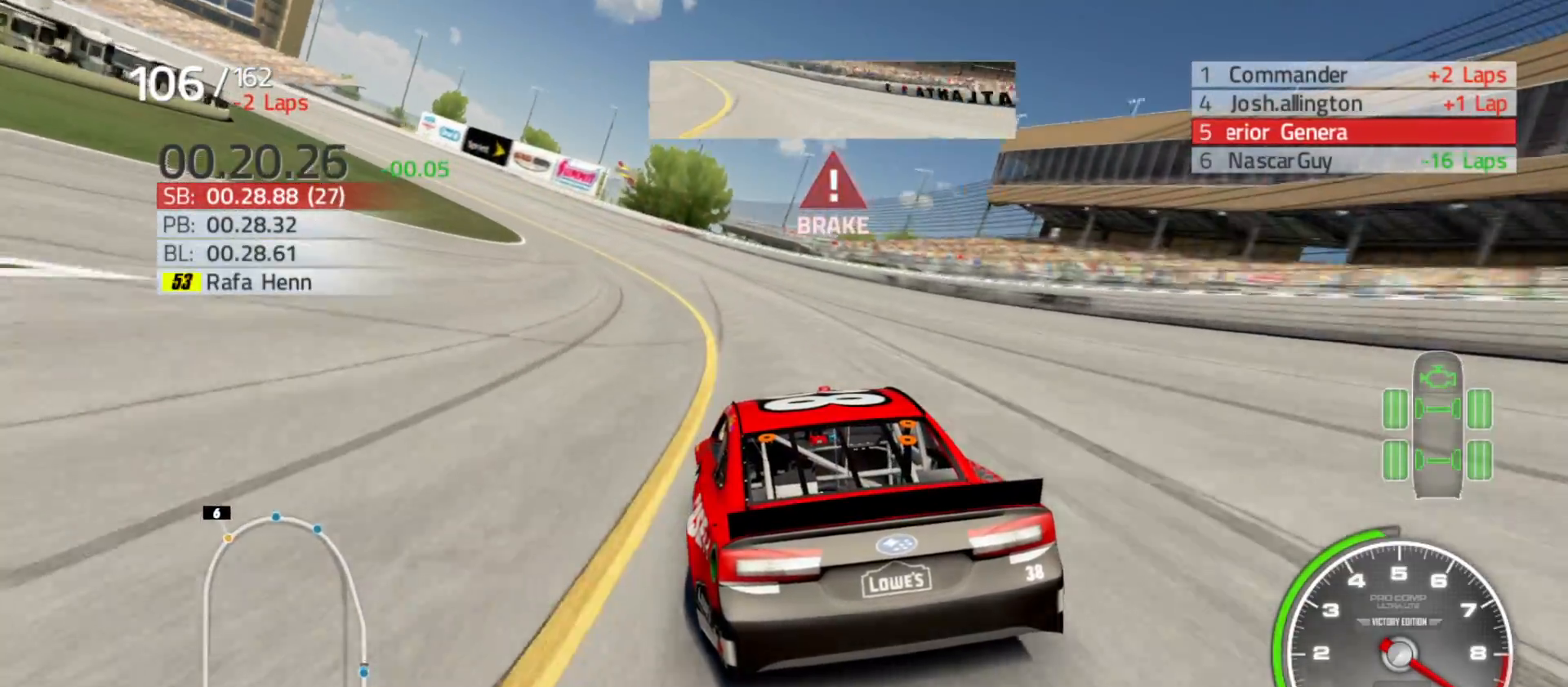
{"buttons": ["R2"], "left_stick": "left", "right_stick": "center", "events": [[50, "R2", "up"], [167, "R2", "down"]]}
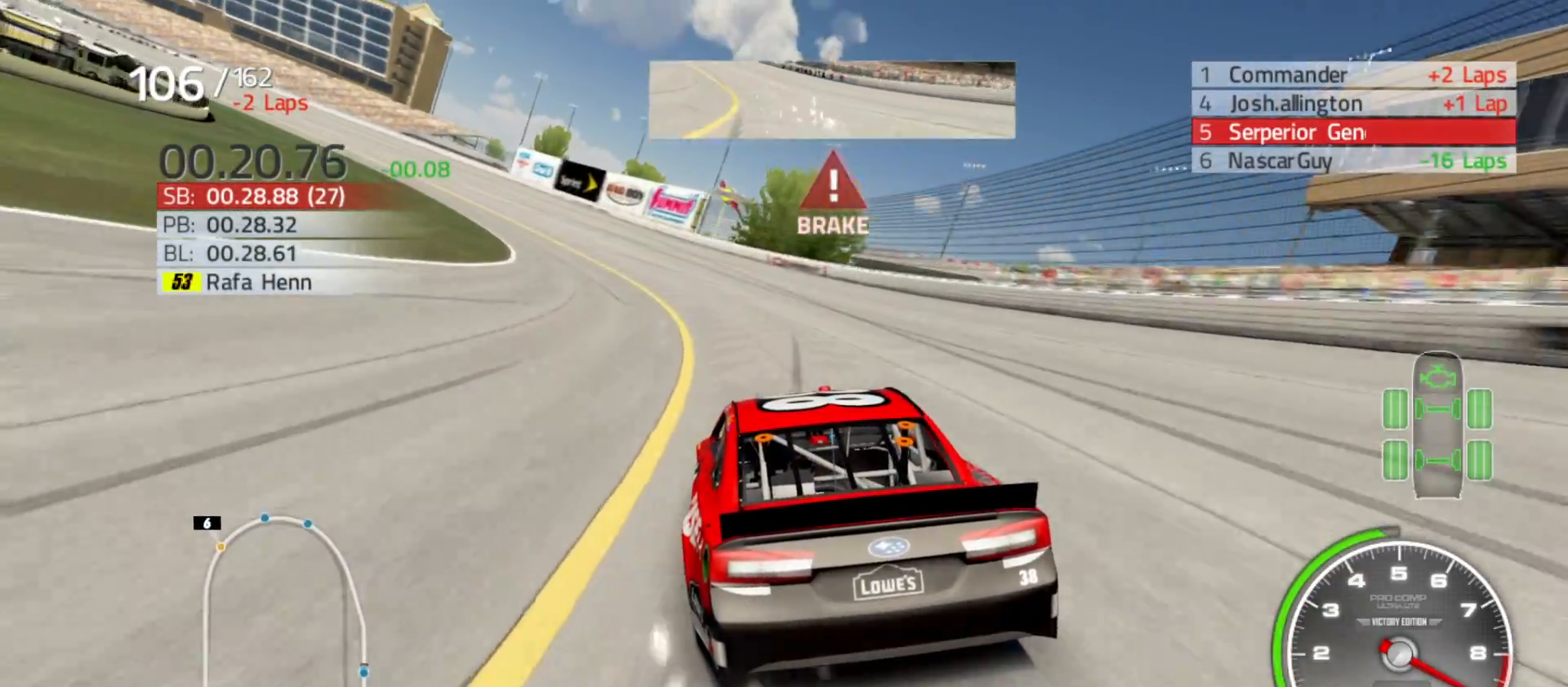
{"buttons": [], "left_stick": "left", "right_stick": "center", "events": [[267, "R2", "up"]]}
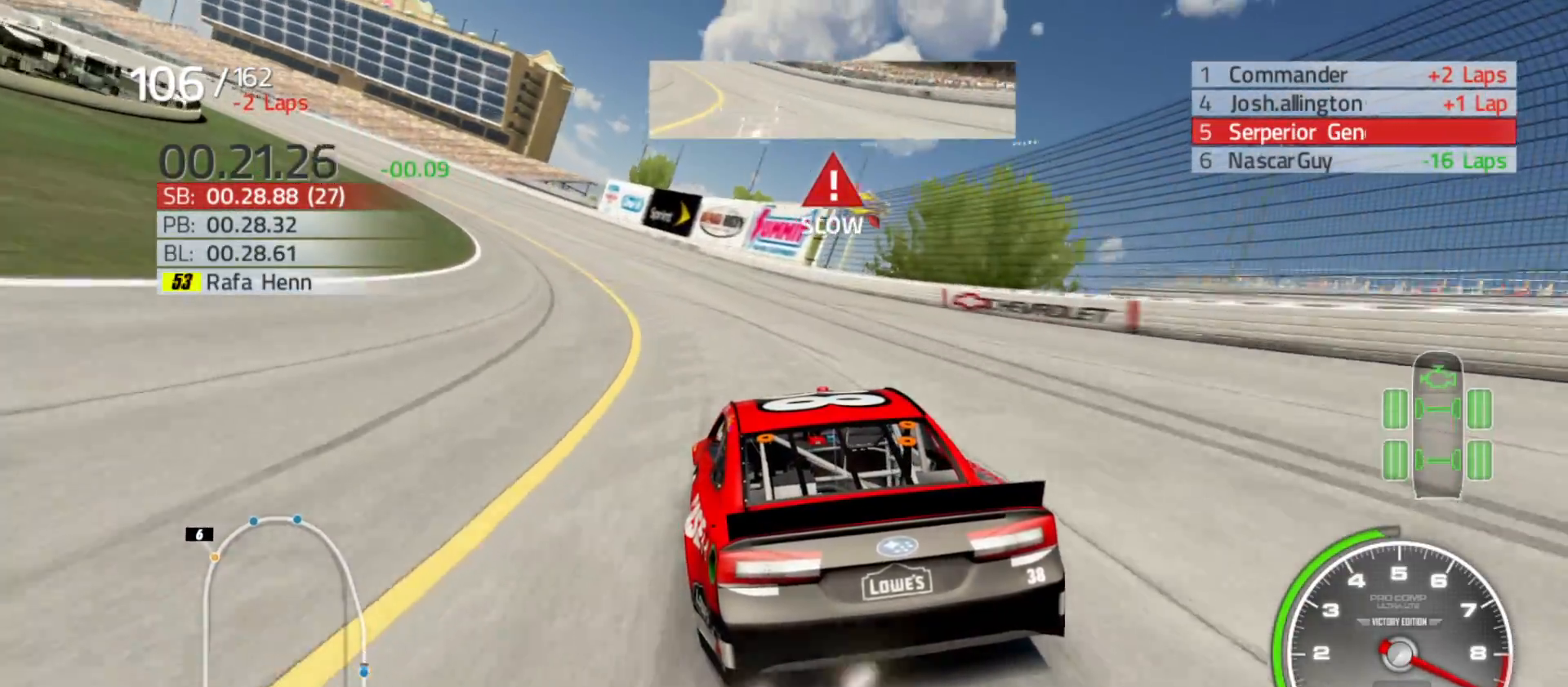
{"buttons": ["R2"], "left_stick": "left", "right_stick": "center", "events": [[150, "R2", "down"]]}
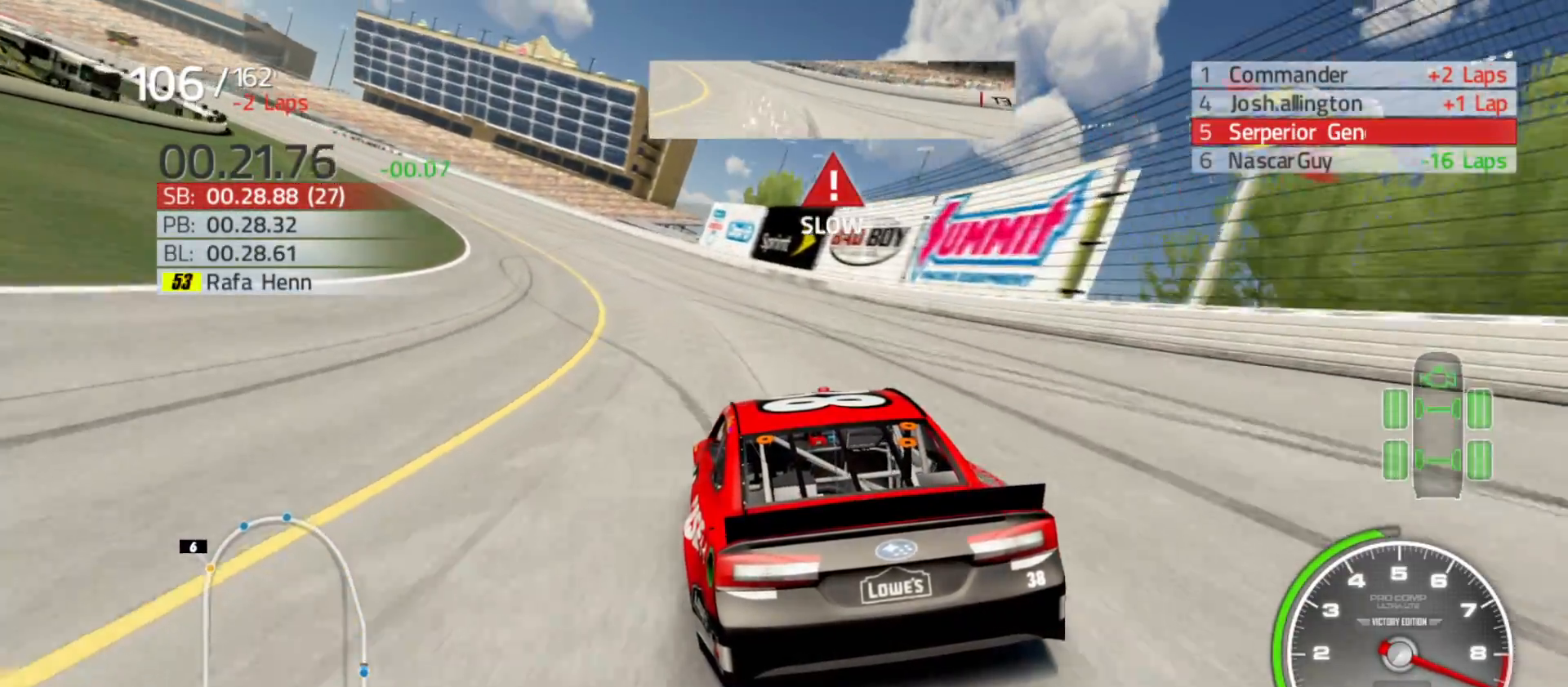
{"buttons": ["R2"], "left_stick": "left", "right_stick": "center", "events": []}